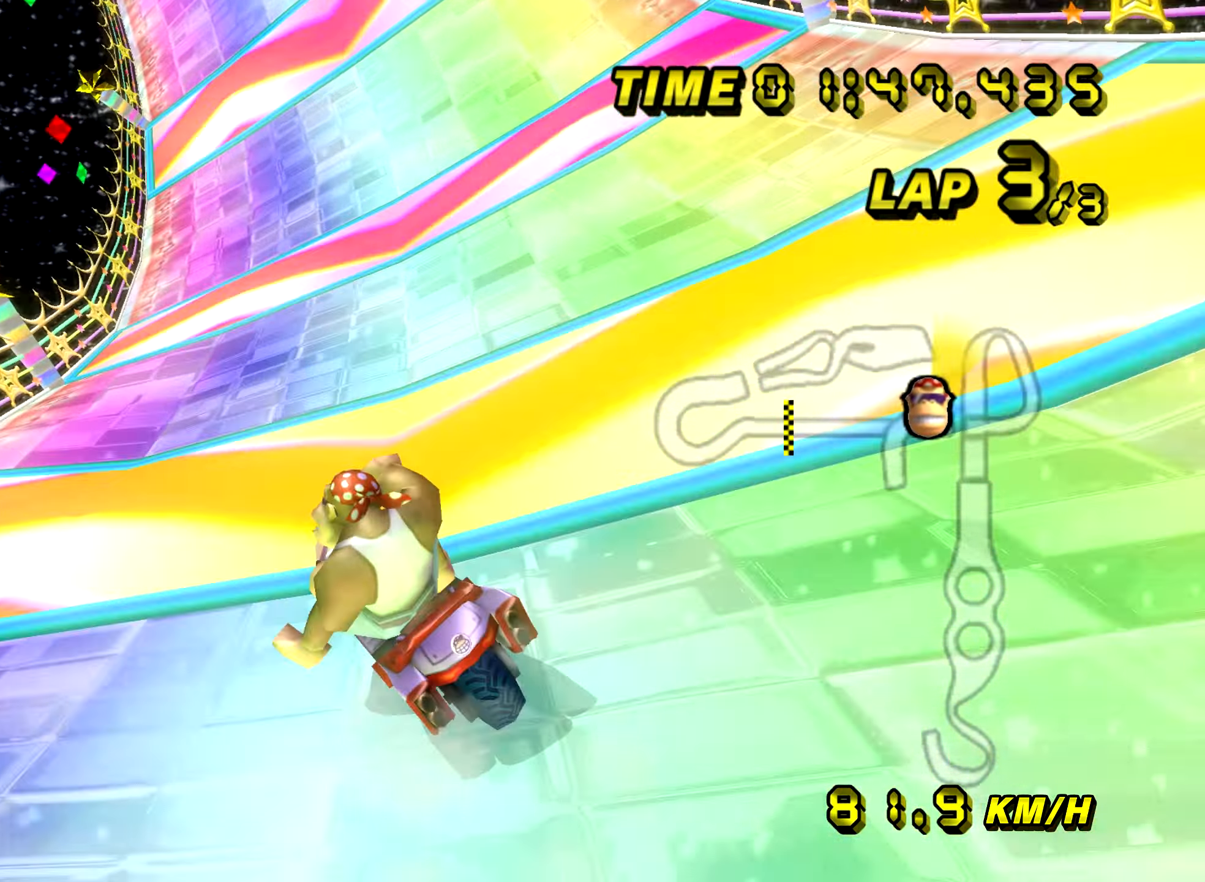
Gameplay with a controller (Nintendo layout); each line is a JSON object with the inputs held at the frame after it. "events" lists button and stick changes between this image and that frame as [ms after this image, input, new state], when the widget could be followed in between. Not read: L3 R3 X Y Z.
{"buttons": ["A", "B"], "left_stick": "right", "events": [[200, "left_stick", "center"], [250, "left_stick", "right"]]}
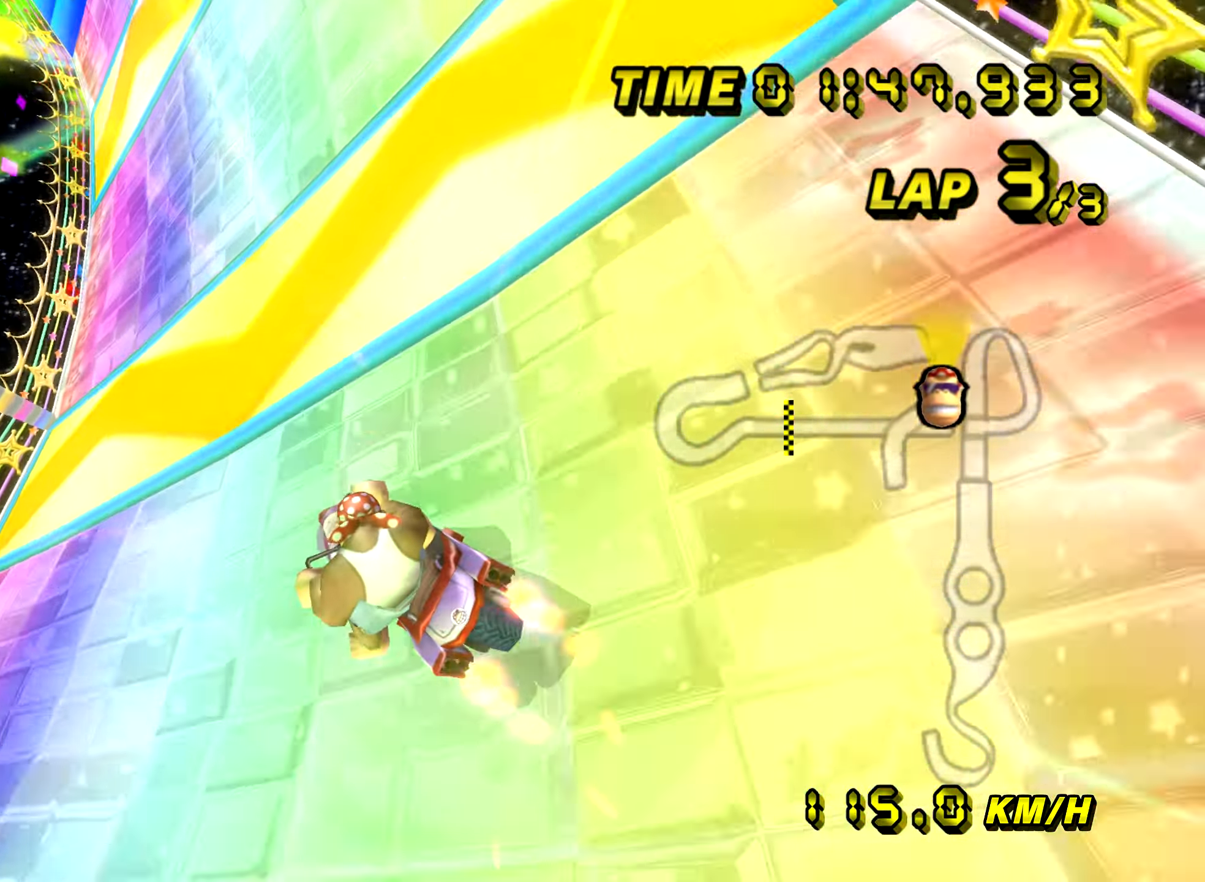
{"buttons": ["A"], "left_stick": "left", "events": [[100, "left_stick", "center"], [150, "left_stick", "left"], [284, "B", "up"]]}
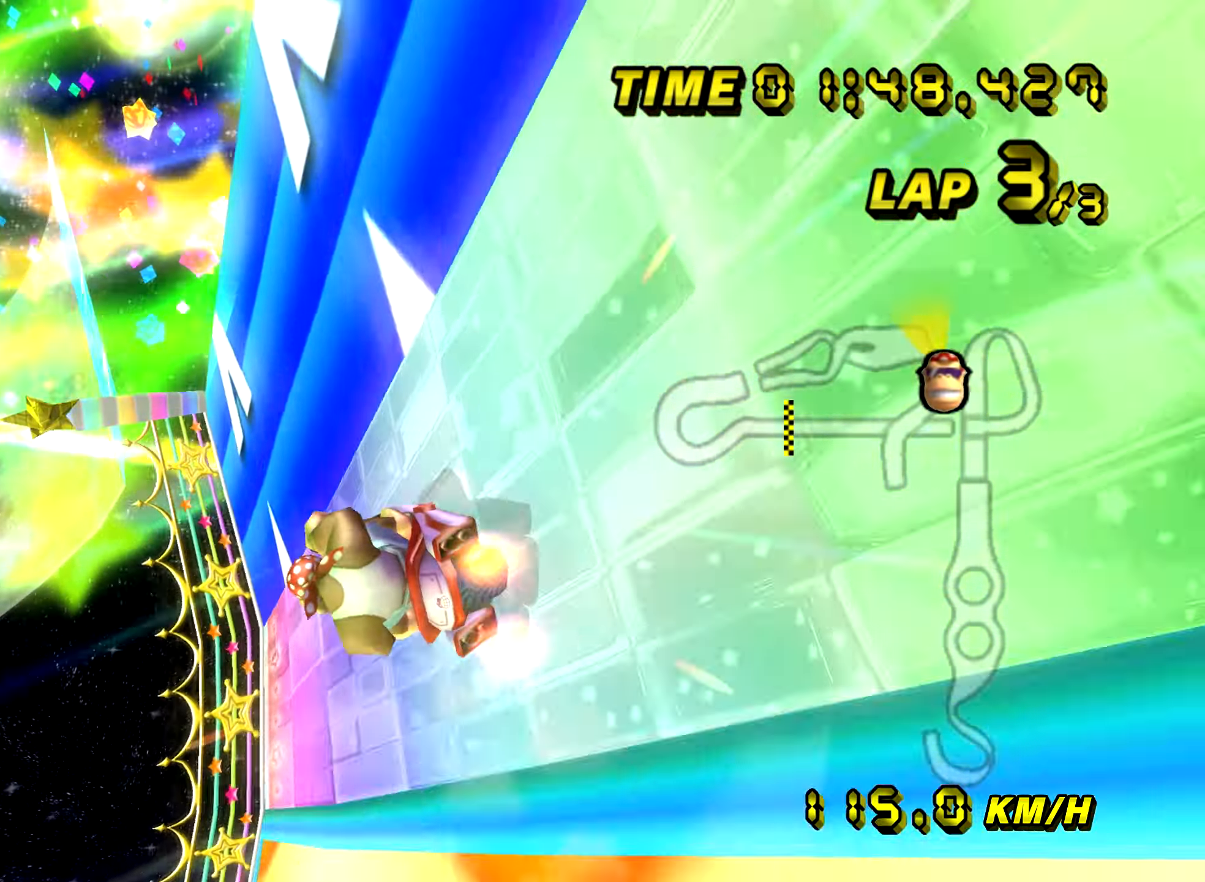
{"buttons": ["A"], "left_stick": "left", "events": []}
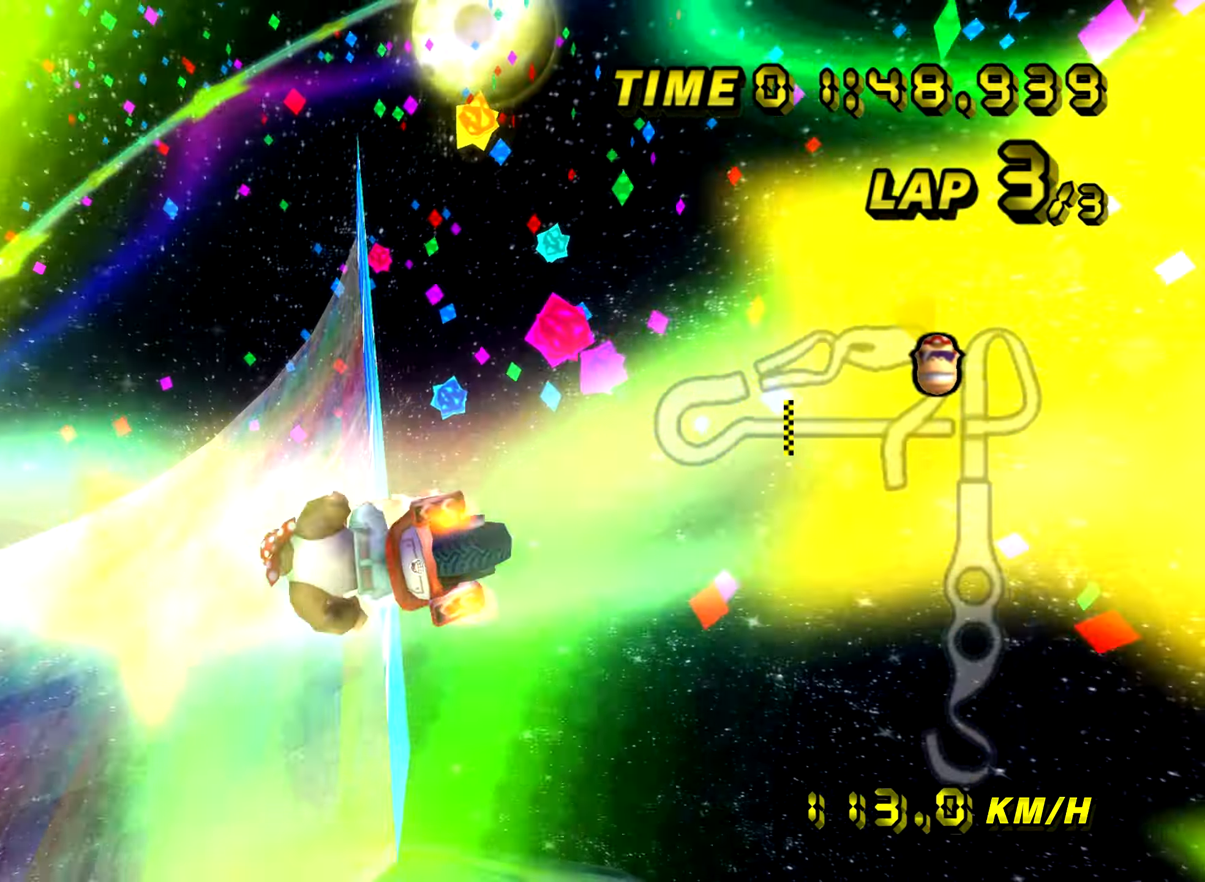
{"buttons": ["A"], "left_stick": "left", "events": []}
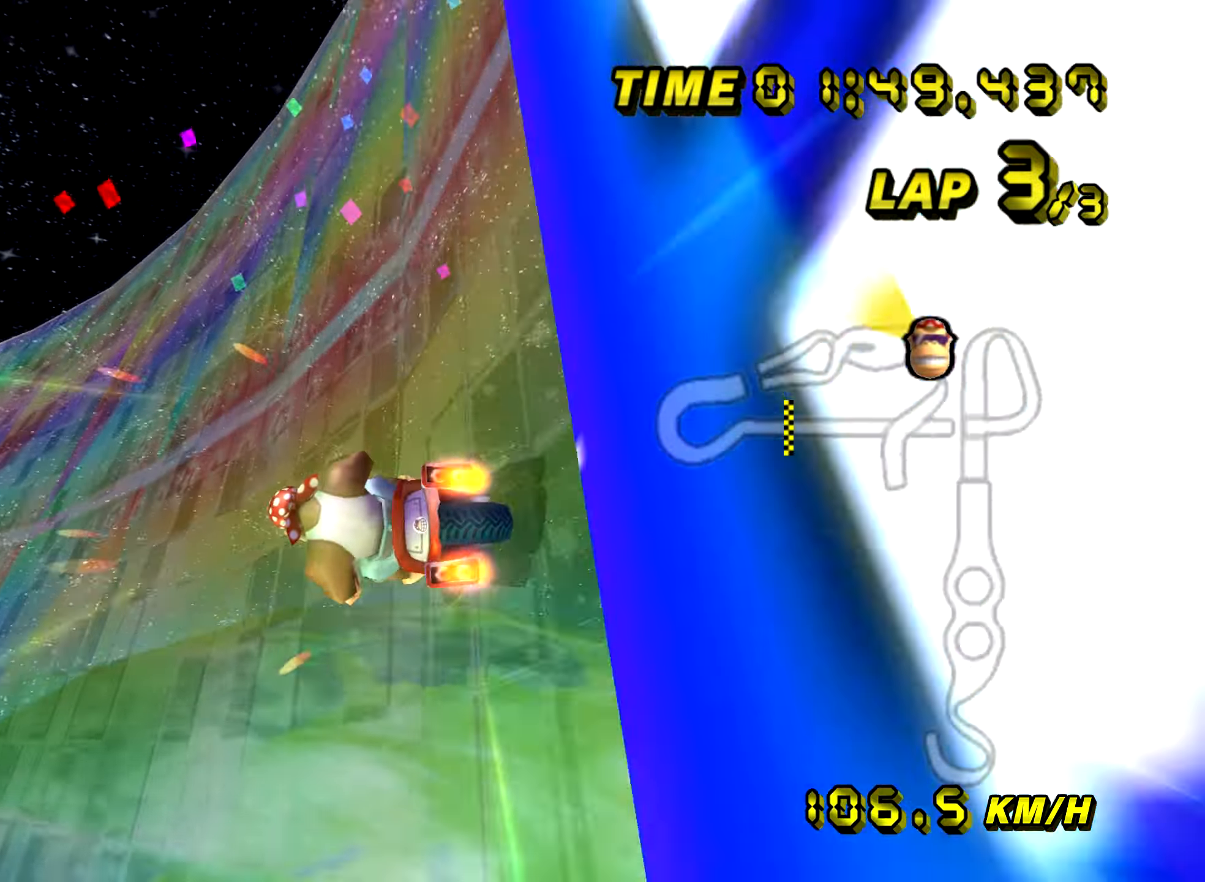
{"buttons": ["A"], "left_stick": "up-right", "events": [[233, "left_stick", "center"], [433, "left_stick", "up-right"]]}
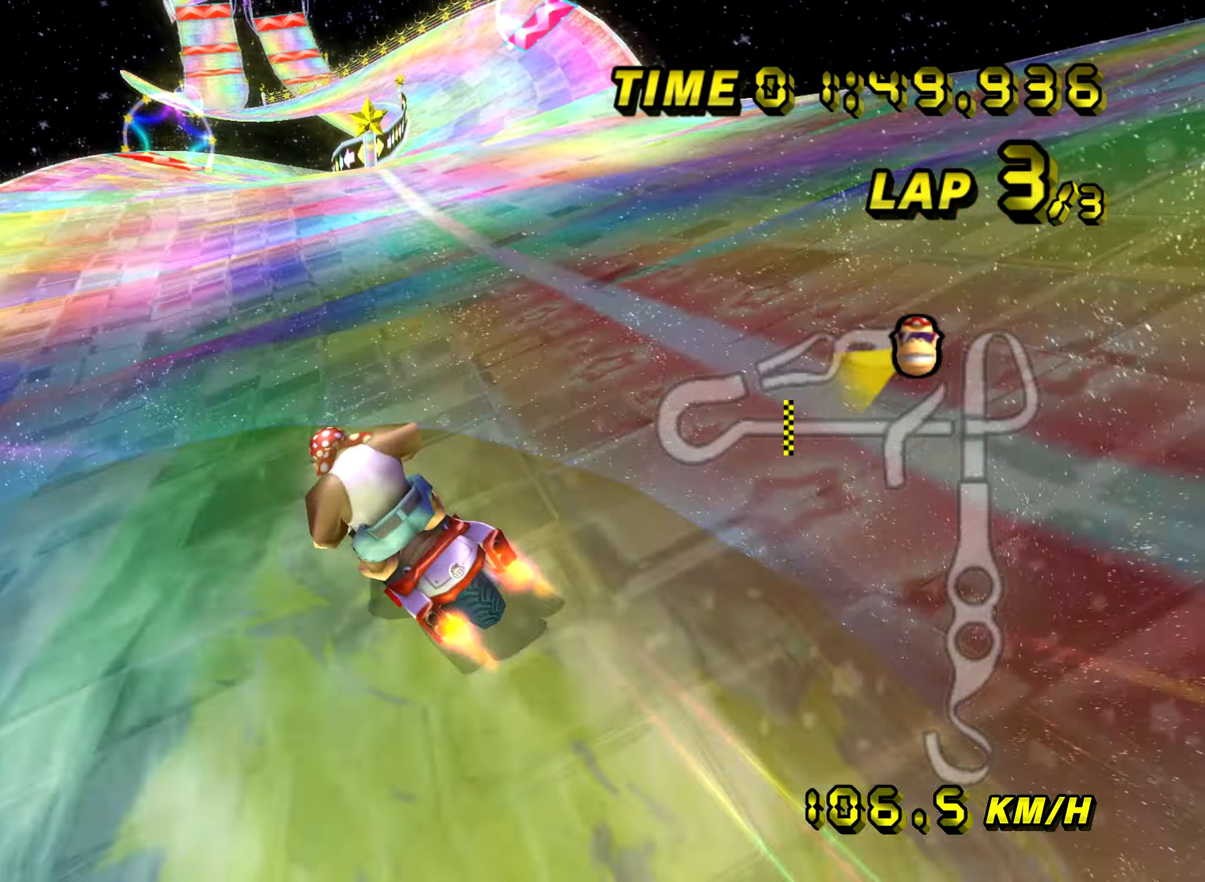
{"buttons": ["A", "B"], "left_stick": "right", "events": [[134, "left_stick", "center"], [334, "B", "down"], [334, "left_stick", "right"]]}
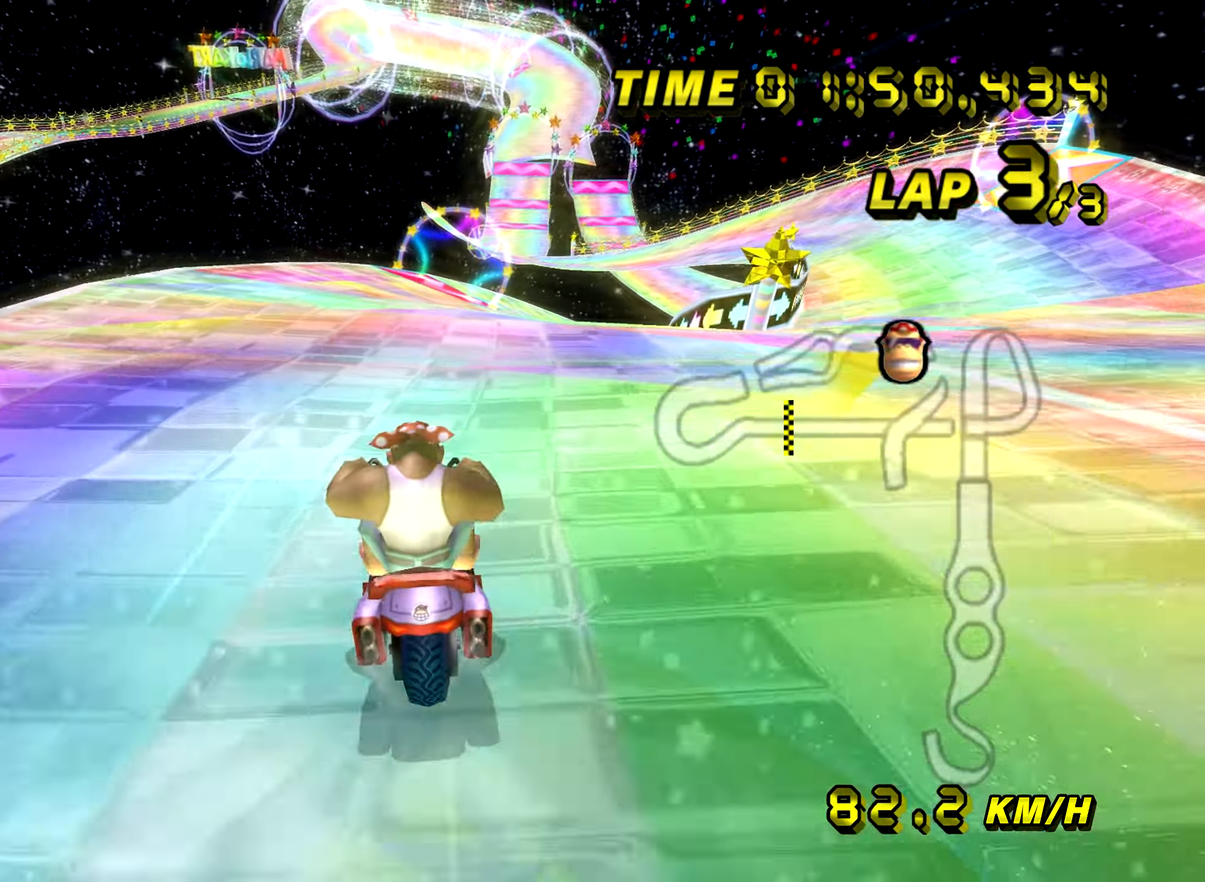
{"buttons": ["A", "B"], "left_stick": "left", "events": [[433, "left_stick", "left"]]}
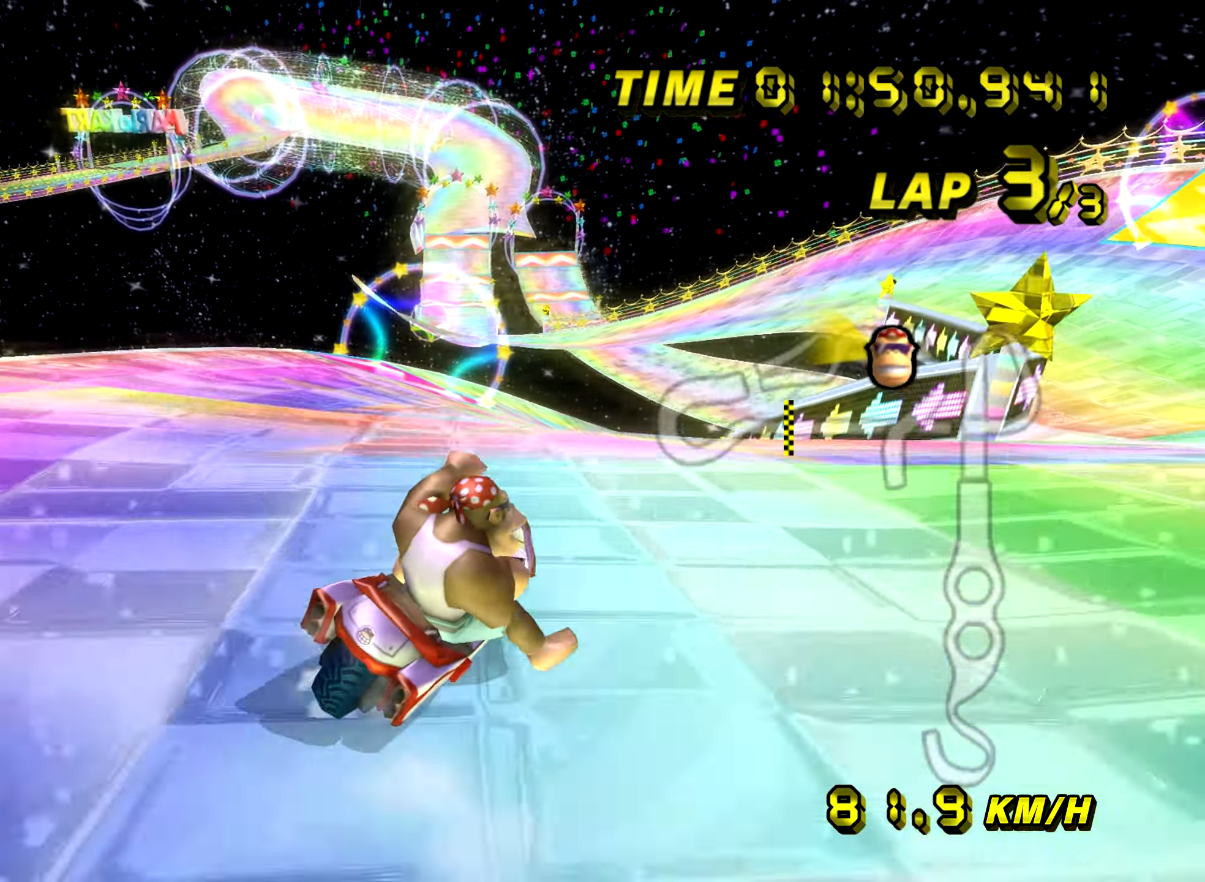
{"buttons": ["A", "B"], "left_stick": "left", "events": [[84, "left_stick", "right"], [384, "B", "up"], [384, "left_stick", "center"], [451, "left_stick", "left"], [484, "B", "down"]]}
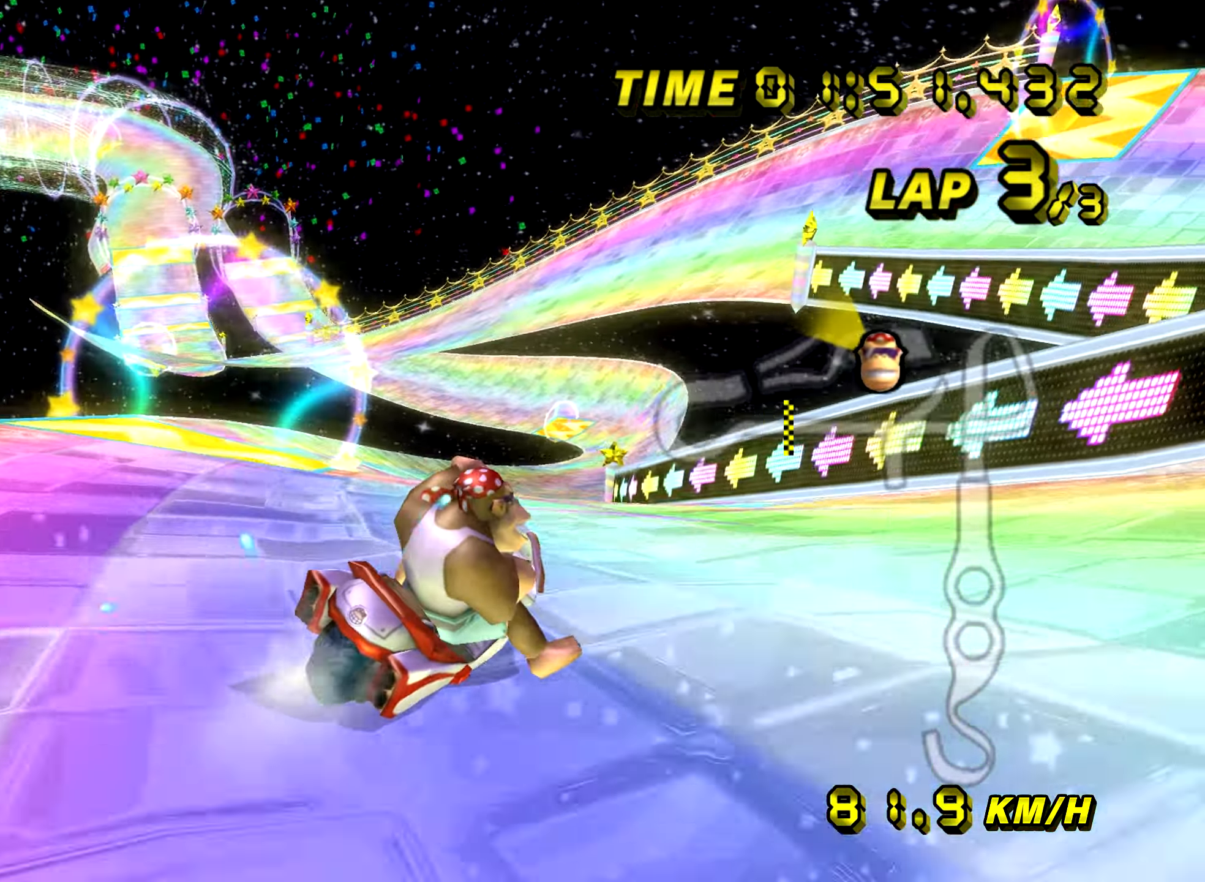
{"buttons": ["A", "B"], "left_stick": "center", "events": [[367, "left_stick", "right"], [500, "left_stick", "center"]]}
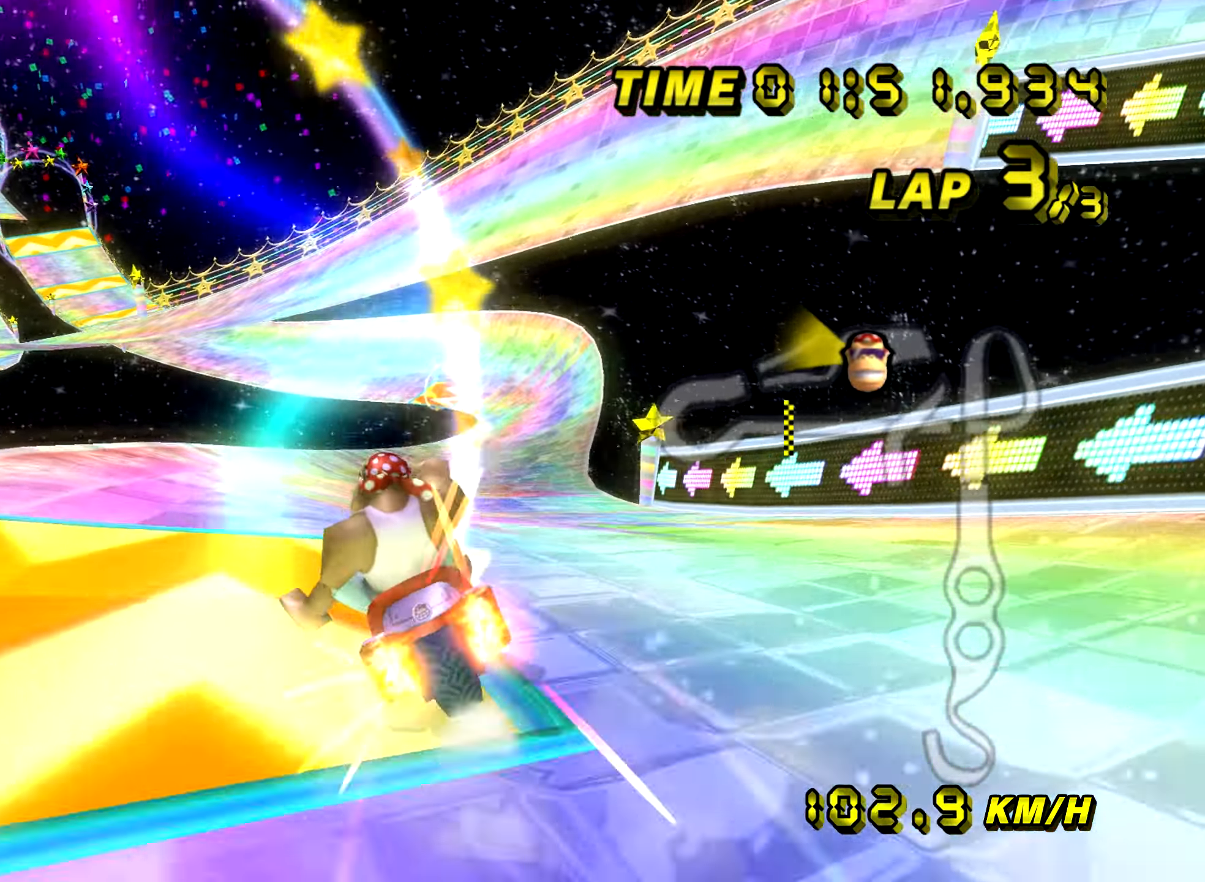
{"buttons": ["A", "B"], "left_stick": "right", "events": [[17, "left_stick", "left"], [117, "left_stick", "center"], [167, "left_stick", "right"]]}
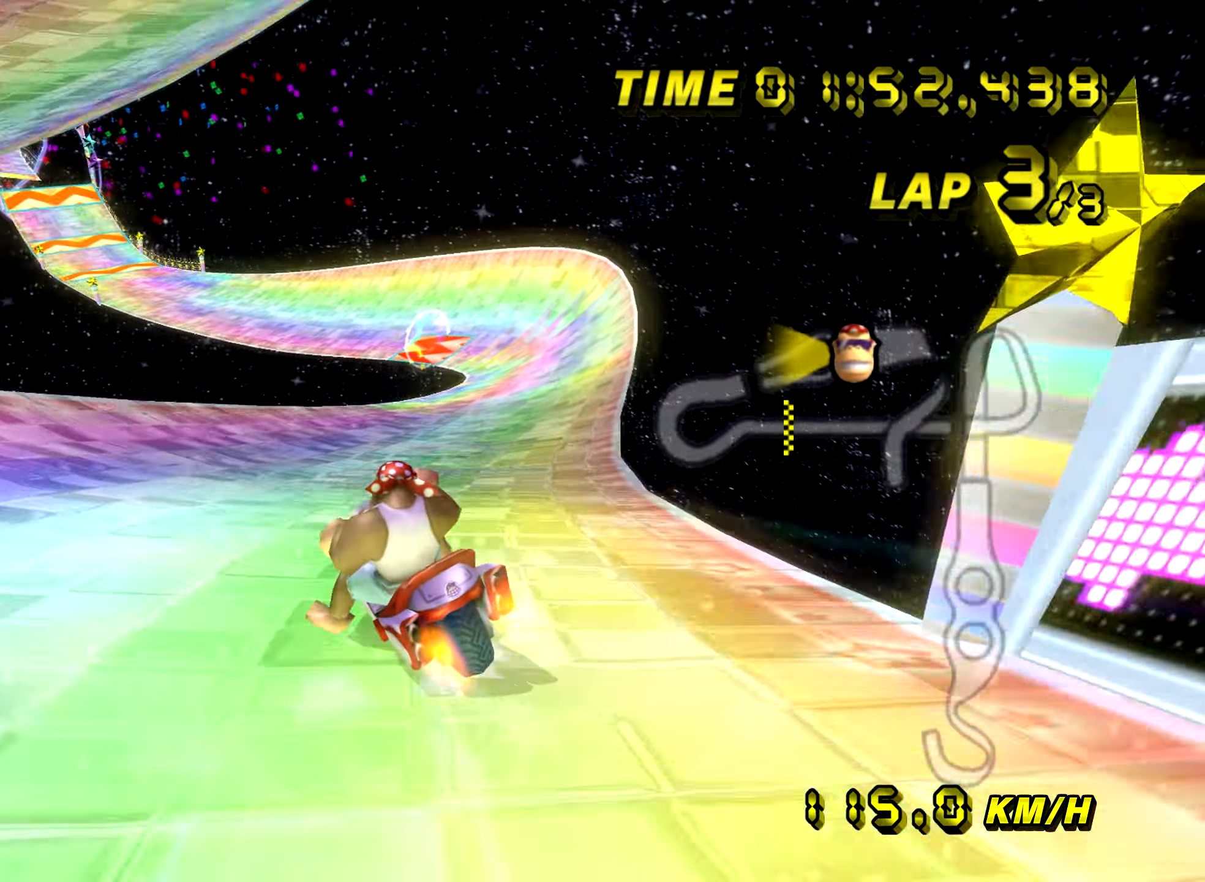
{"buttons": ["A", "B"], "left_stick": "right", "events": [[66, "left_stick", "left"], [200, "left_stick", "right"]]}
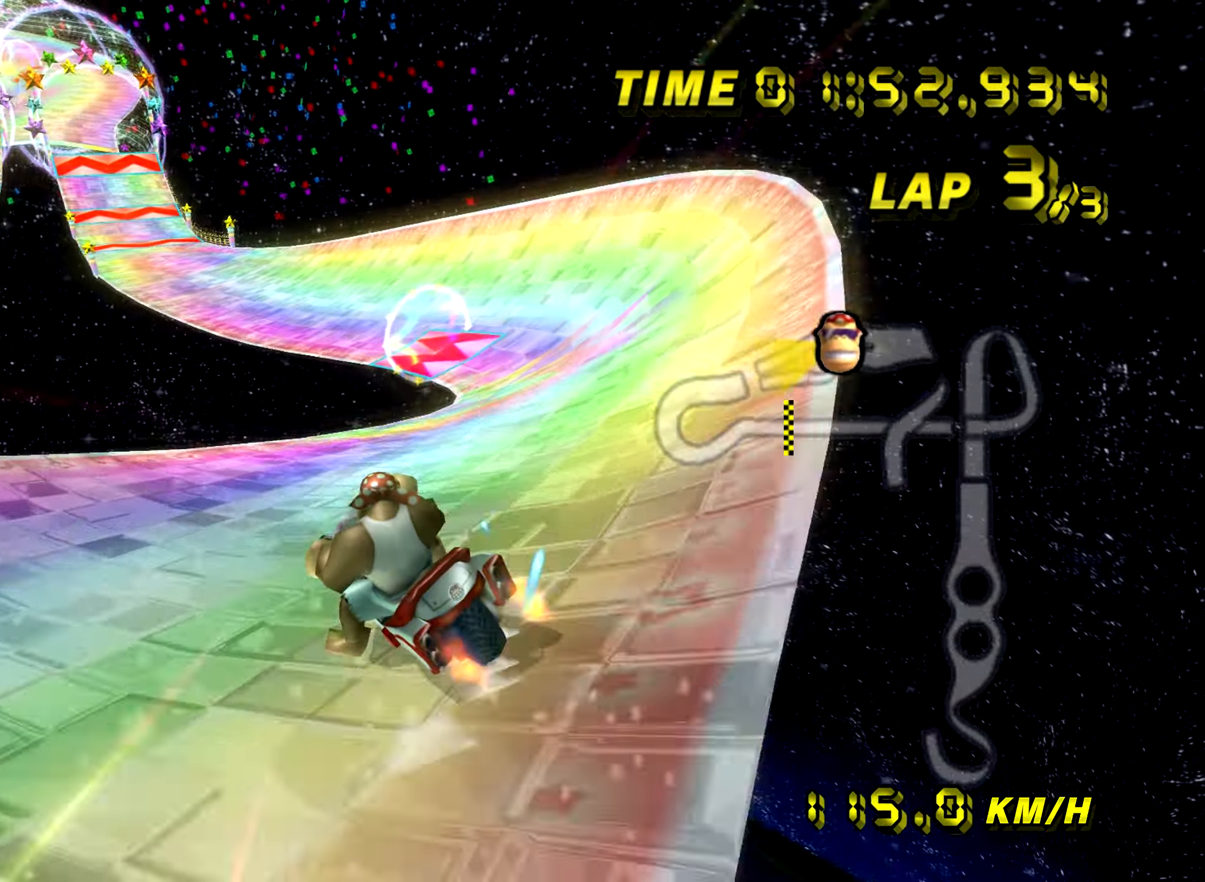
{"buttons": ["A"], "left_stick": "center", "events": [[50, "left_stick", "left"], [117, "left_stick", "down-left"], [351, "B", "up"], [417, "left_stick", "center"]]}